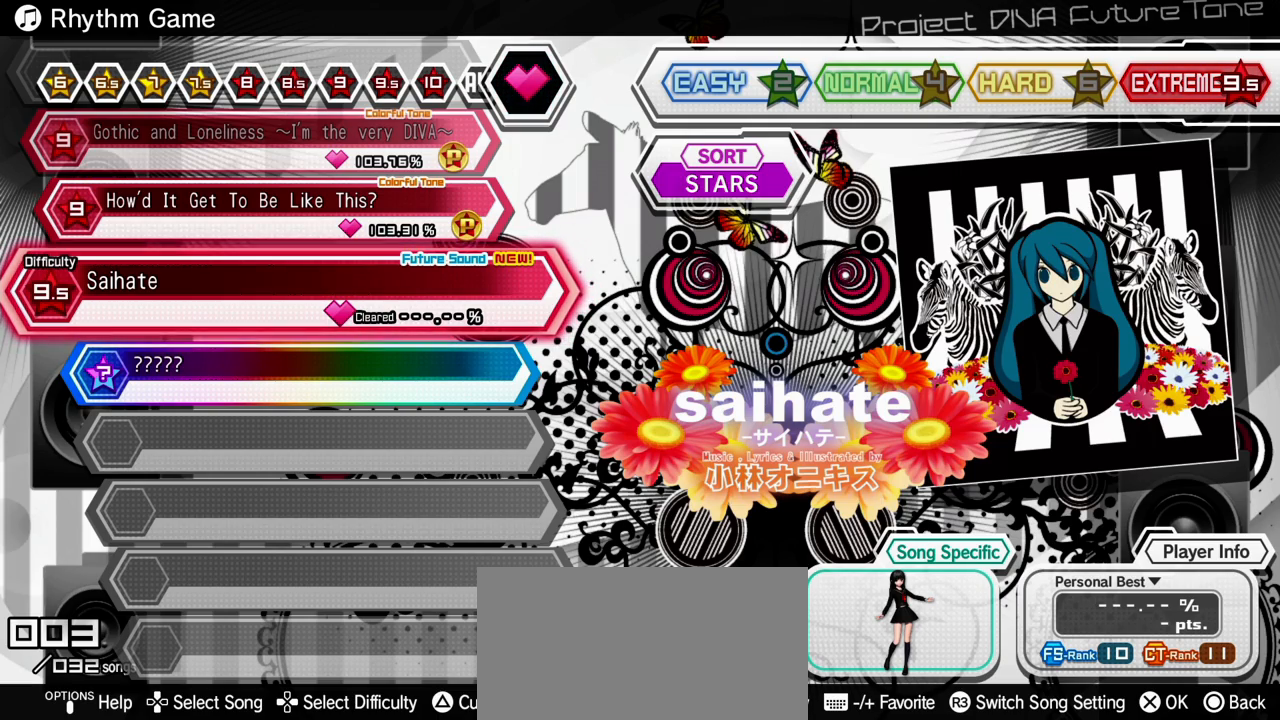
Gameplay with a controller (PlayStation layout); each line is a JSON object with the inputs held at the frame after it. "events" lists button and stick changes between this image and that frame as [ms after this image, input, new state], when the widget could be followed in between. Not read: L3 R3.
{"buttons": ["CIRCLE"], "events": [[450, "CIRCLE", "down"]]}
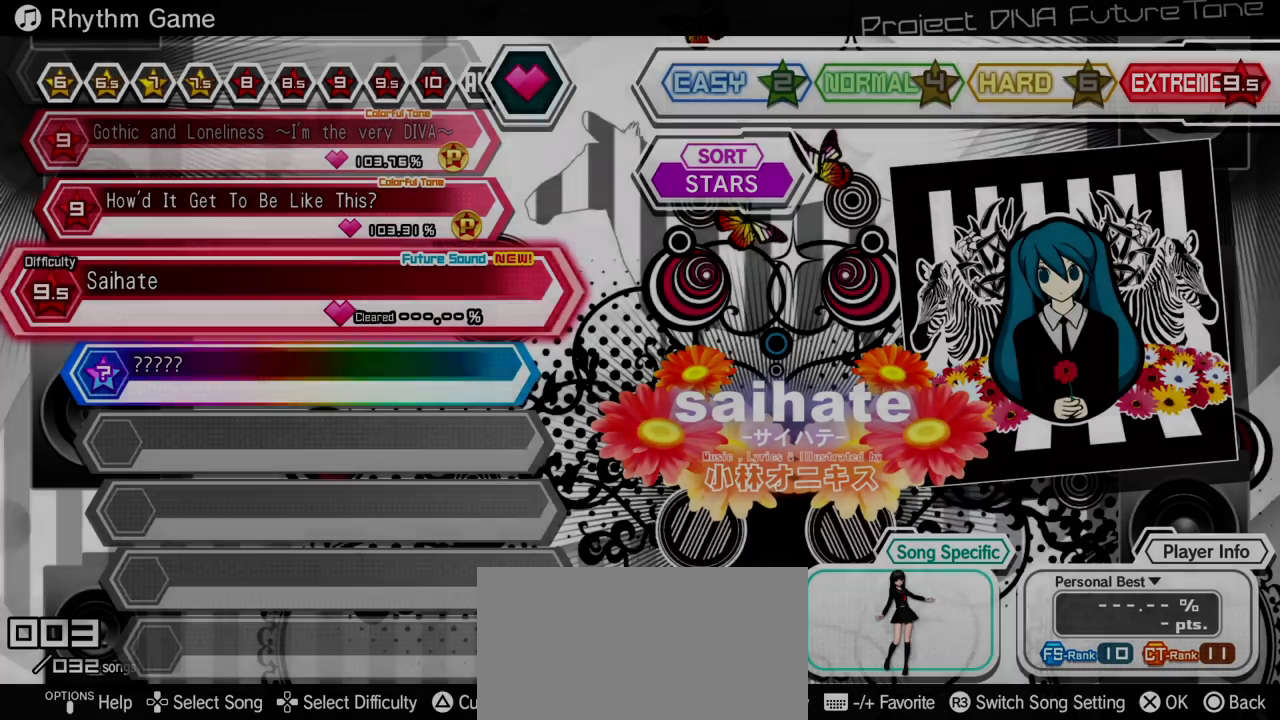
{"buttons": [], "events": [[100, "CIRCLE", "up"]]}
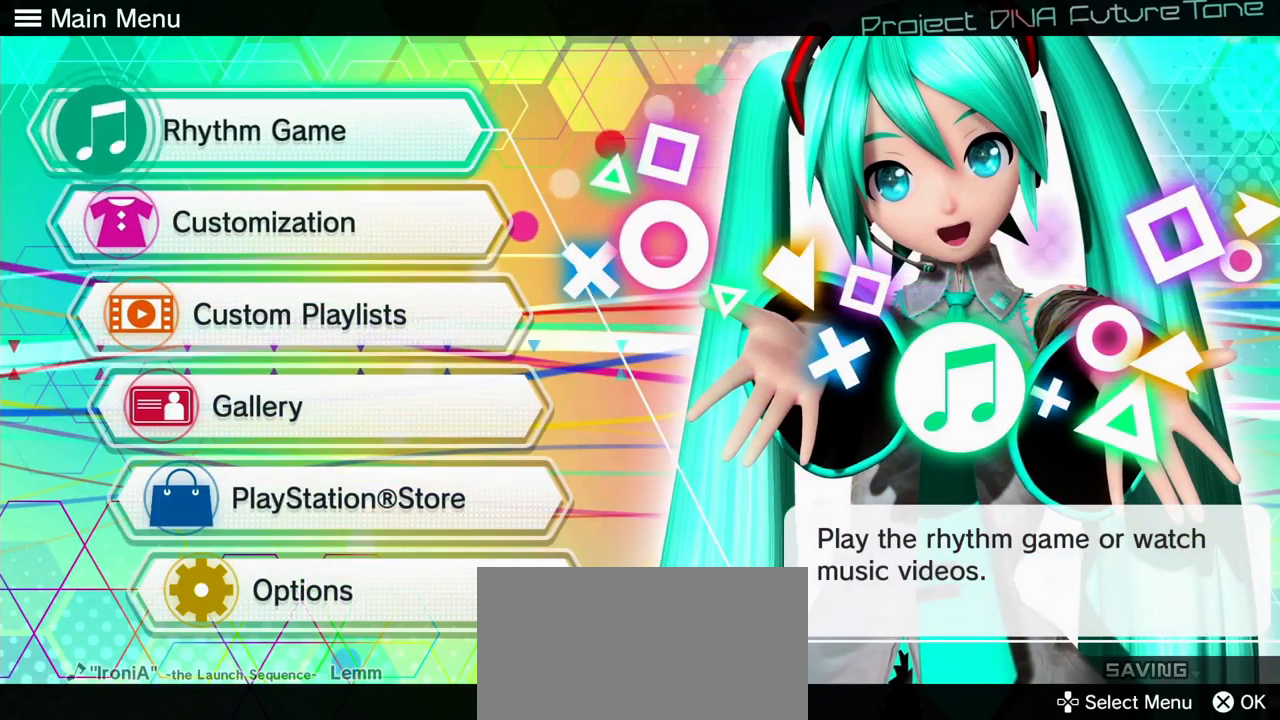
{"buttons": [], "events": [[350, "CROSS", "down"], [417, "CROSS", "up"]]}
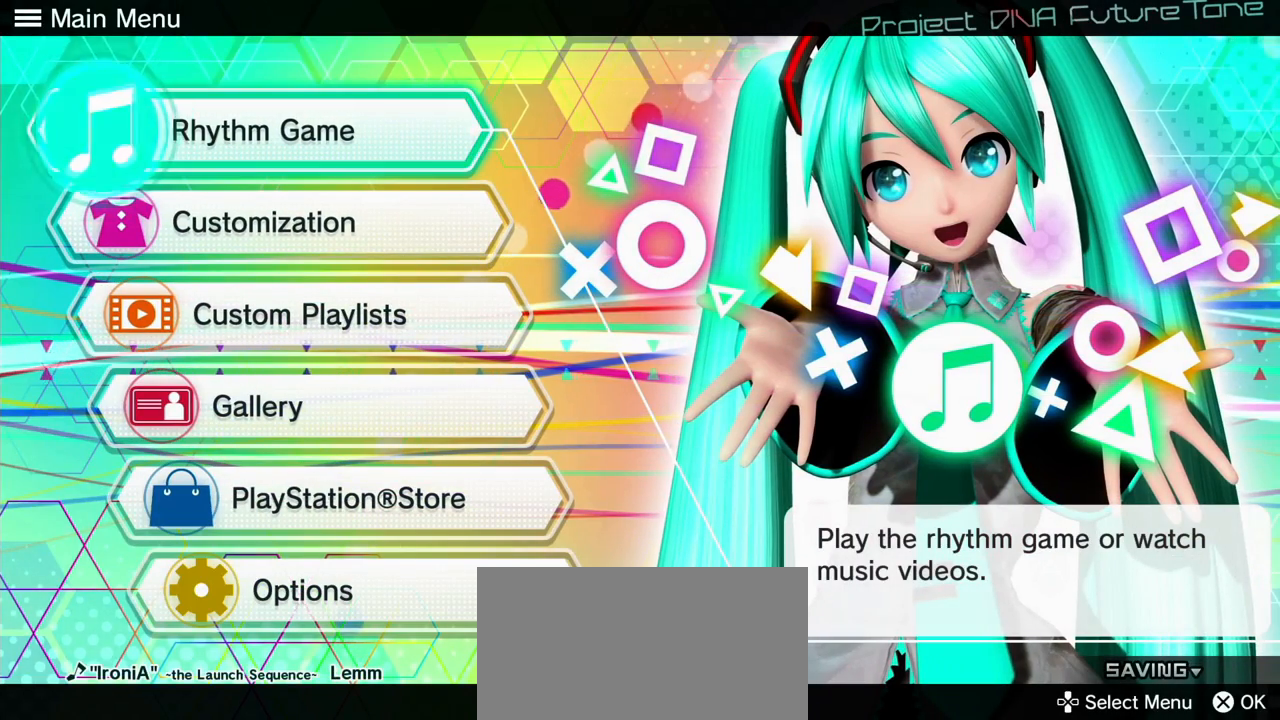
{"buttons": [], "events": []}
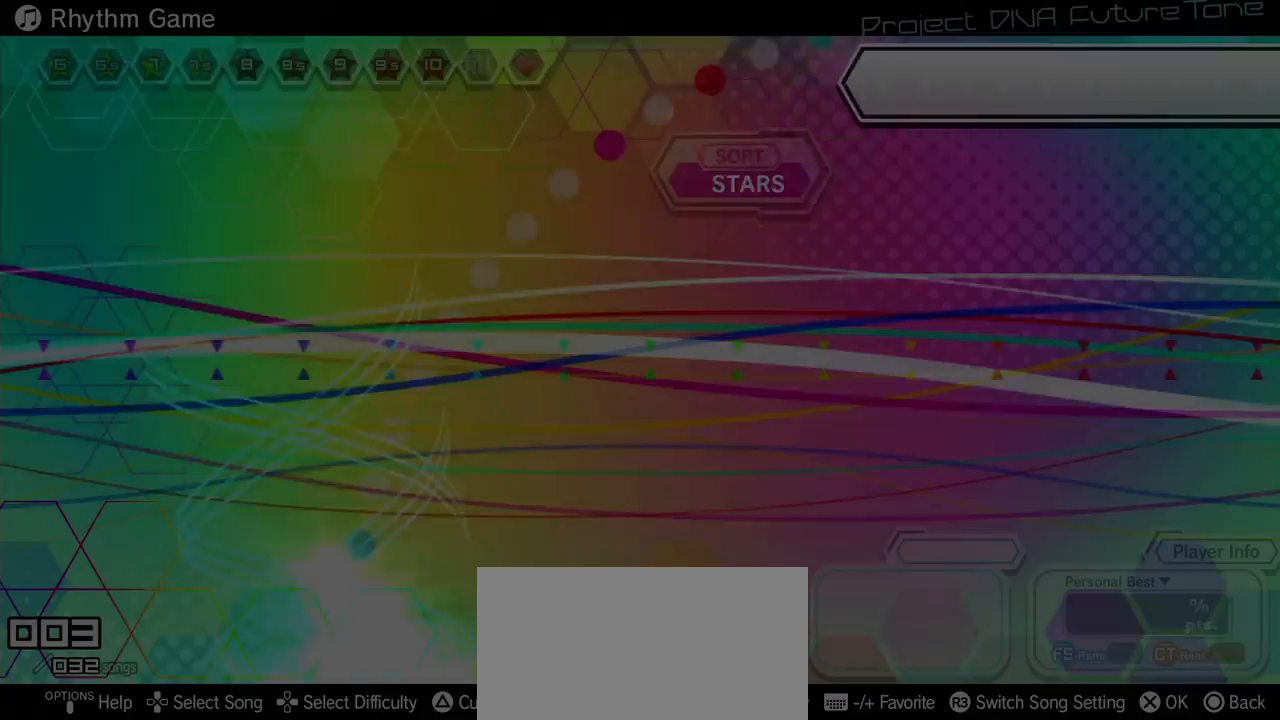
{"buttons": [], "events": []}
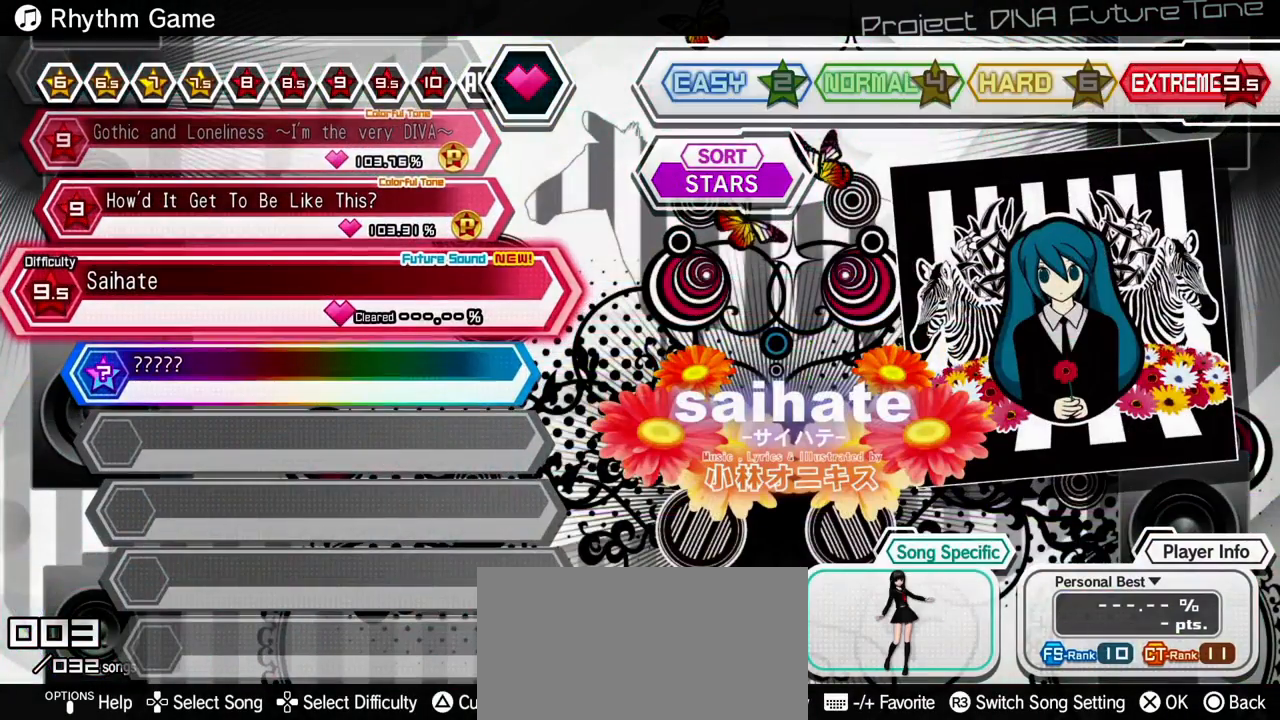
{"buttons": [], "events": []}
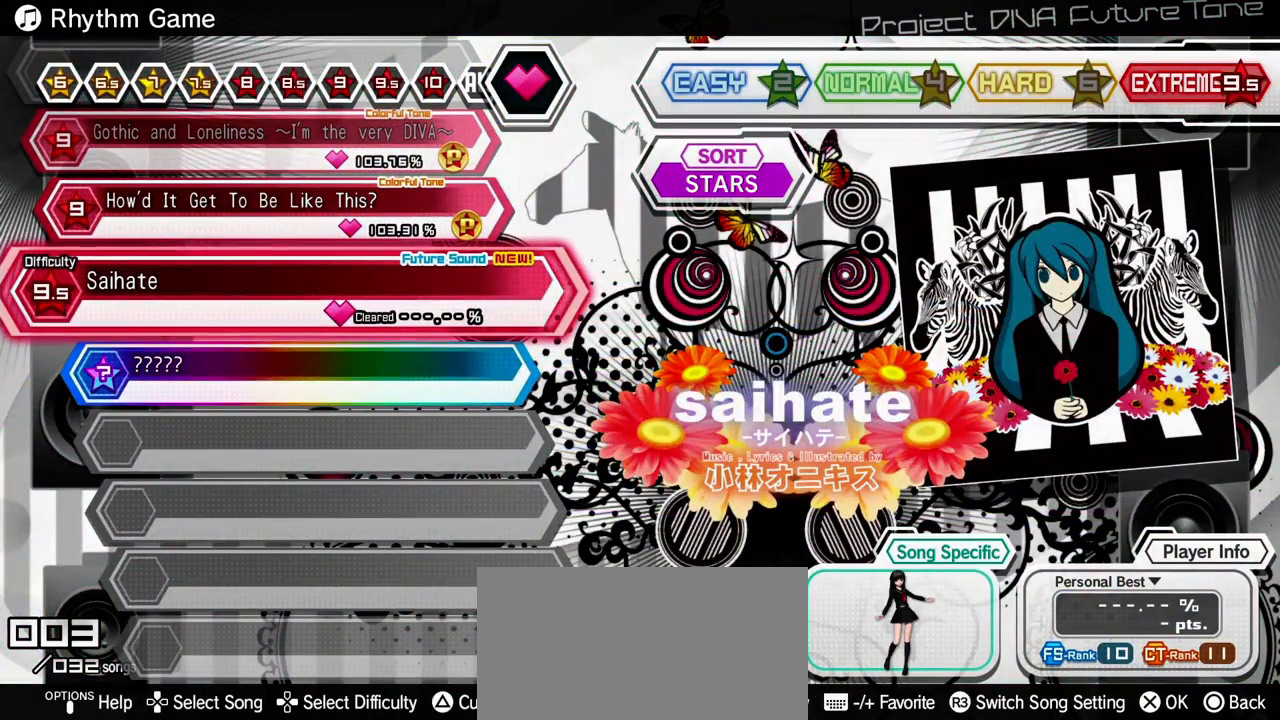
{"buttons": [], "events": []}
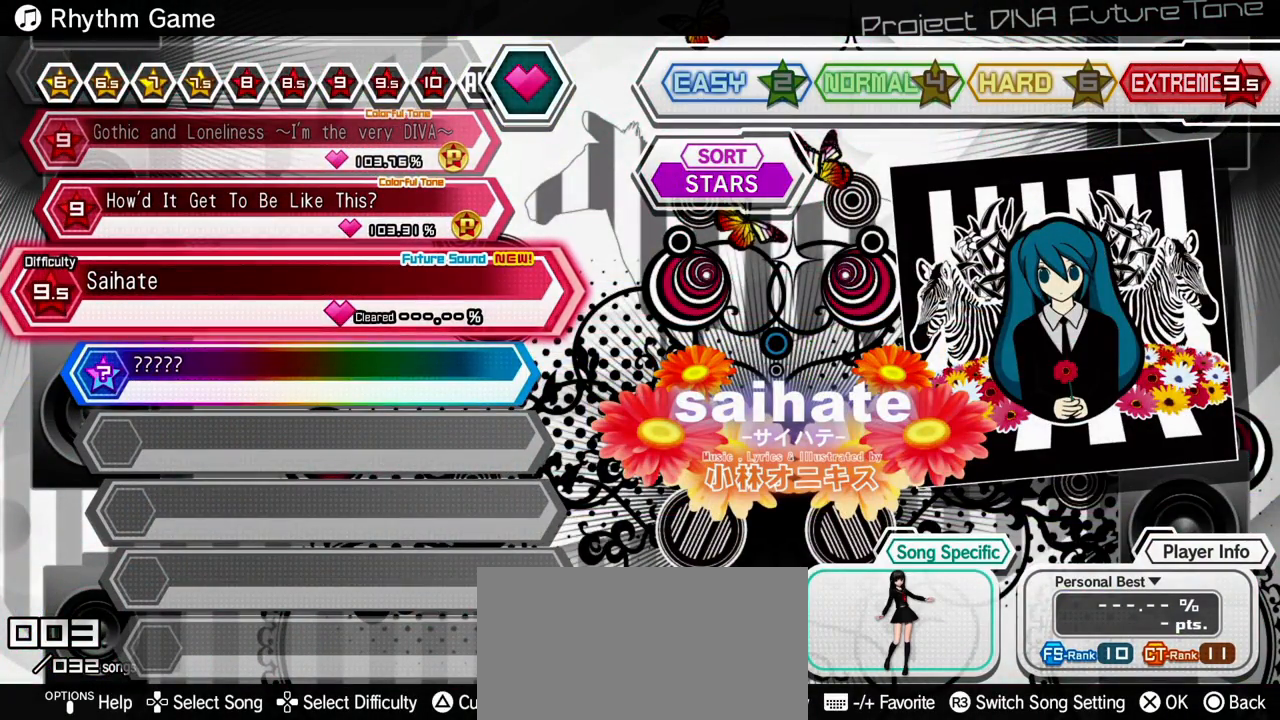
{"buttons": [], "events": []}
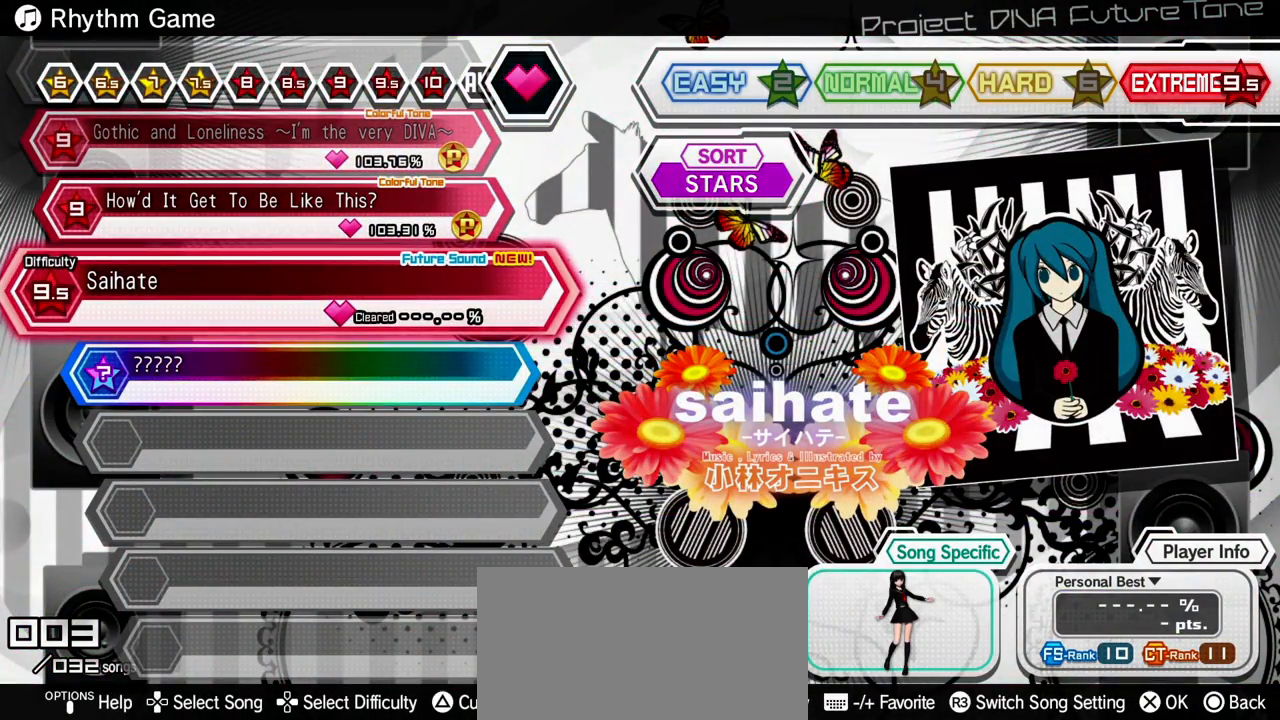
{"buttons": [], "events": []}
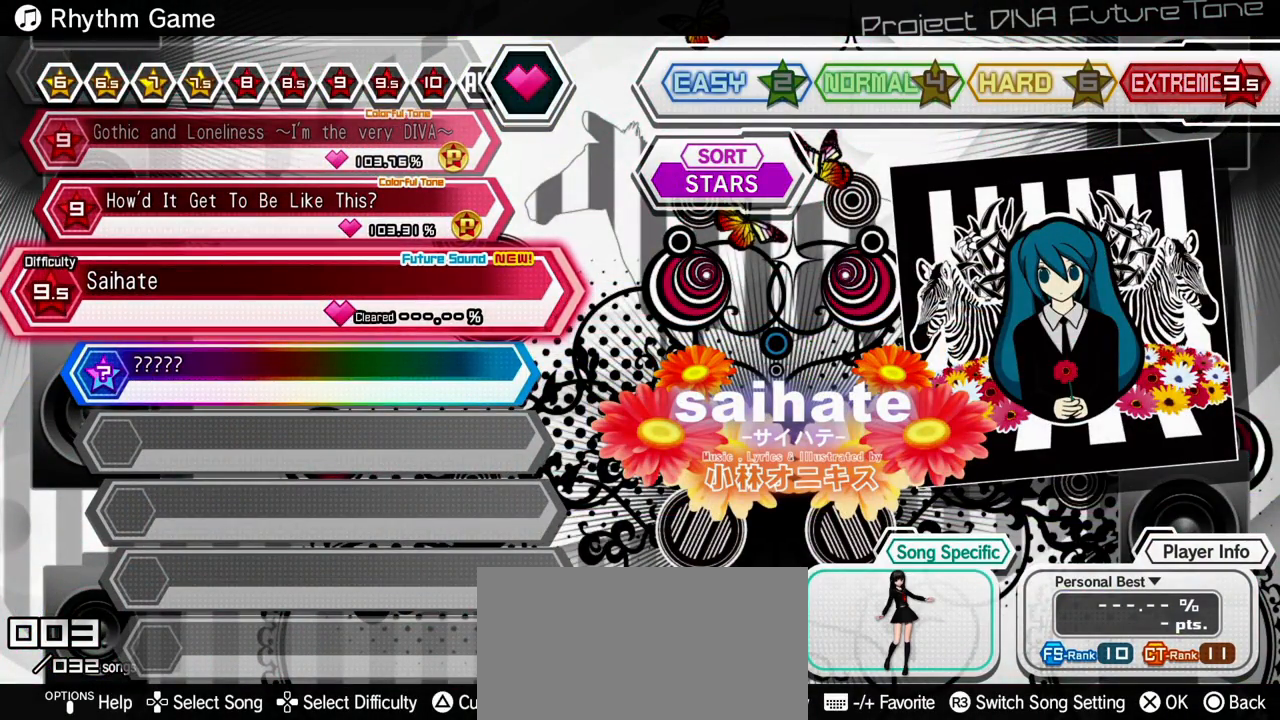
{"buttons": [], "events": [[233, "CROSS", "down"], [383, "CROSS", "up"]]}
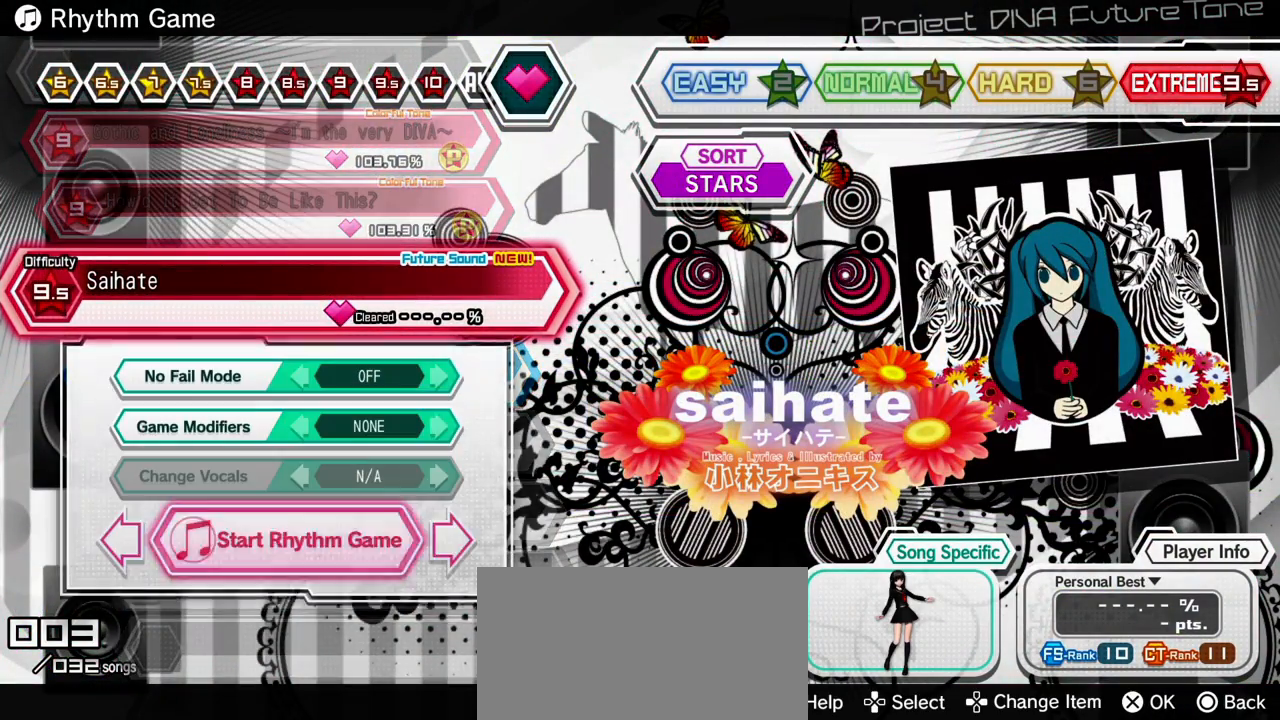
{"buttons": [], "events": [[67, "CROSS", "down"], [183, "CROSS", "up"]]}